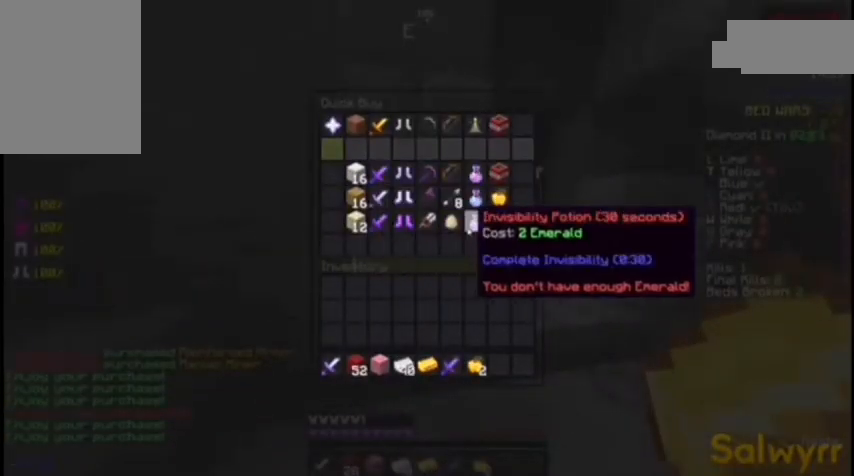
Gameplay with keyboard and mouse; each line is a JSON object with the keys and mouse buttons held at the frame after it. "events" lists presses ("down") and releases ("up") of "a", "d", "s", "space", "w", "mouse_left" and "mouse_right" between this image and that frame as [ms after this image, input, new state], when the widget could be followed in between. "mouse_left", "mouse_right" = the "left", "right" buttons of the "mouse" list. No other keys are recorded. Fast repeated clicks can show as one long hold. Not read: mouse_move.
{"keys": [], "mouse": [], "events": []}
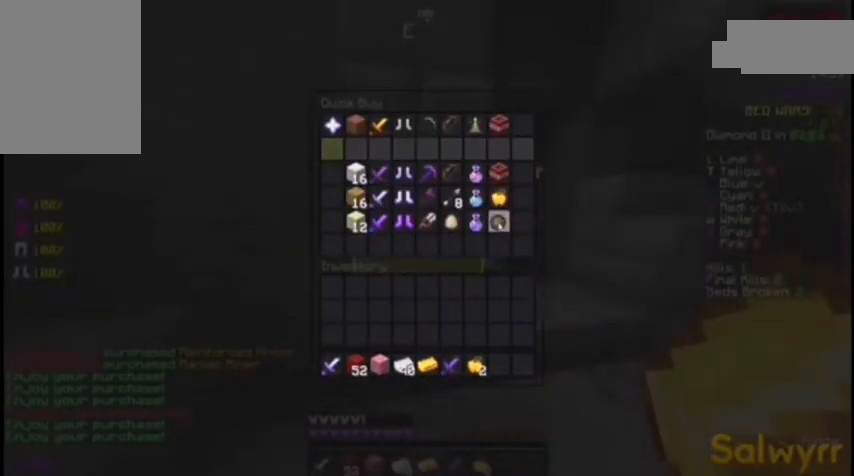
{"keys": [], "mouse": [], "events": []}
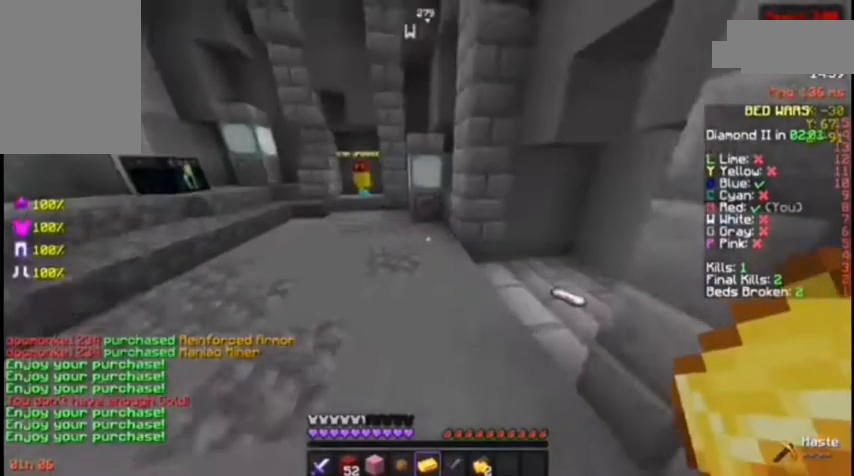
{"keys": ["w"], "mouse": ["left"]}
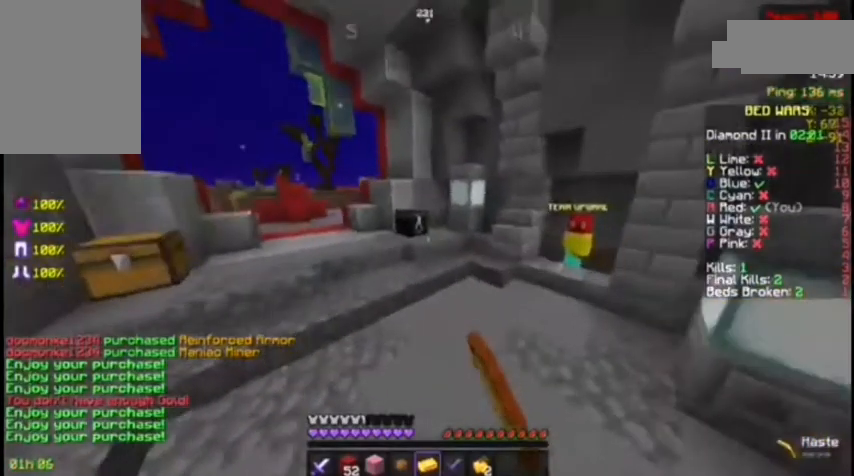
{"keys": ["w"], "mouse": [], "events": [[33, "mouse_left", "up"]]}
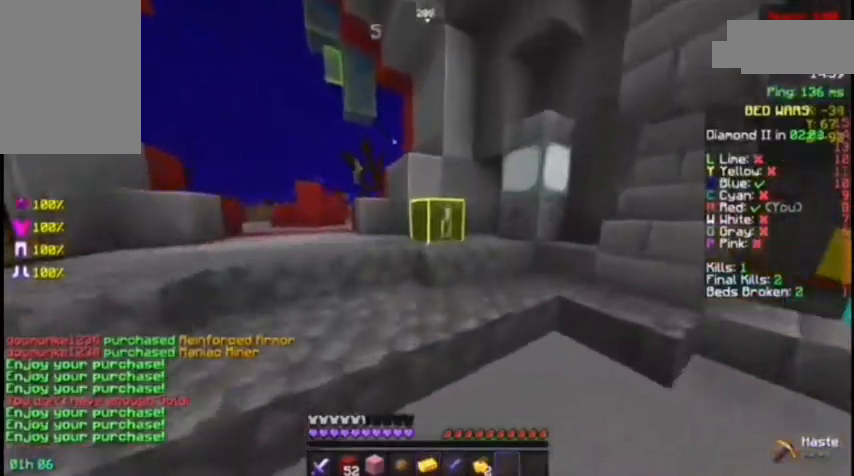
{"keys": [], "mouse": [], "events": [[200, "mouse_right", "down"], [200, "s", "down"], [200, "w", "up"], [233, "mouse_right", "up"], [333, "s", "up"]]}
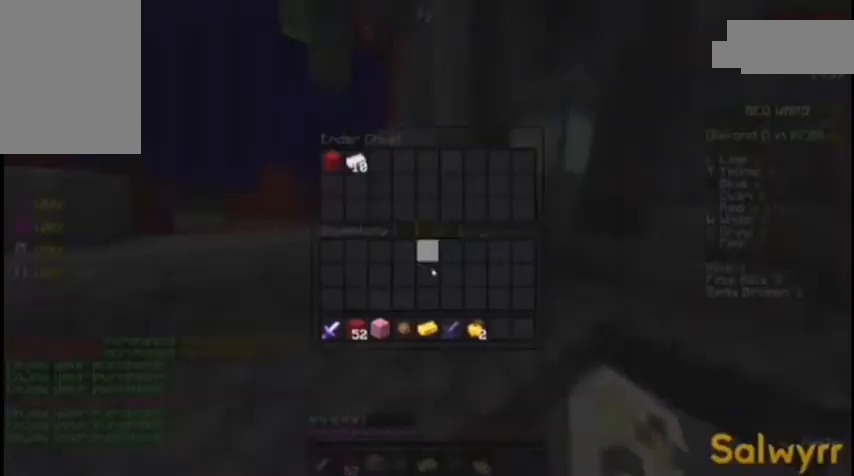
{"keys": [], "mouse": [], "events": []}
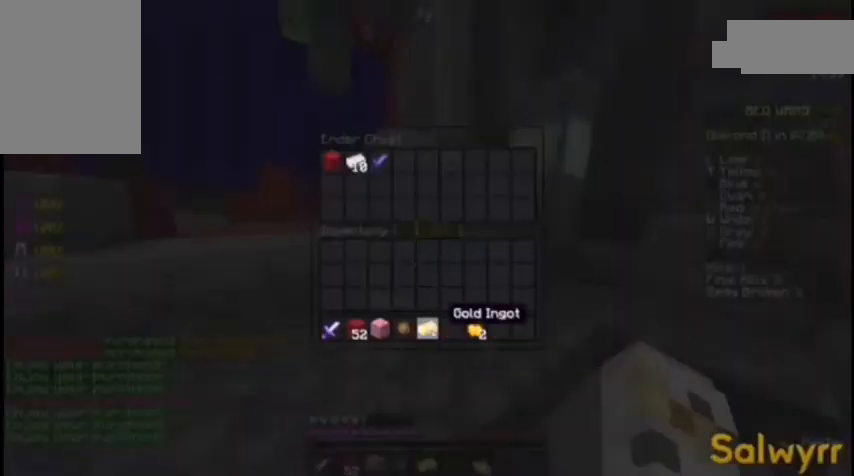
{"keys": [], "mouse": [], "events": []}
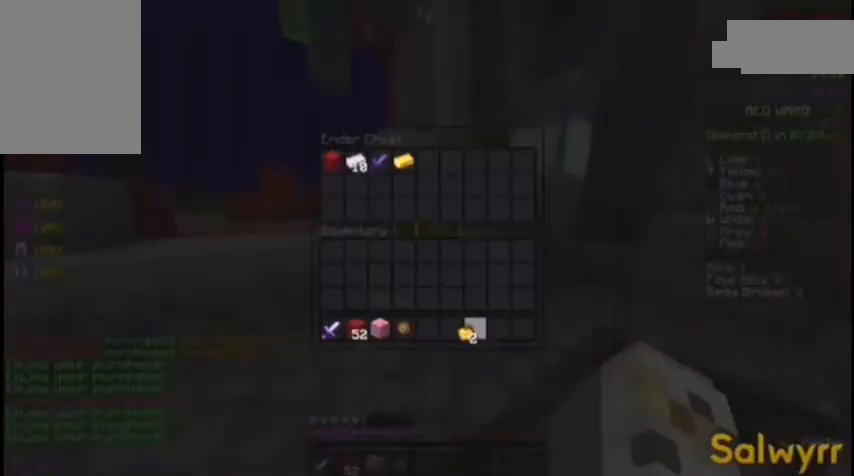
{"keys": [], "mouse": [], "events": []}
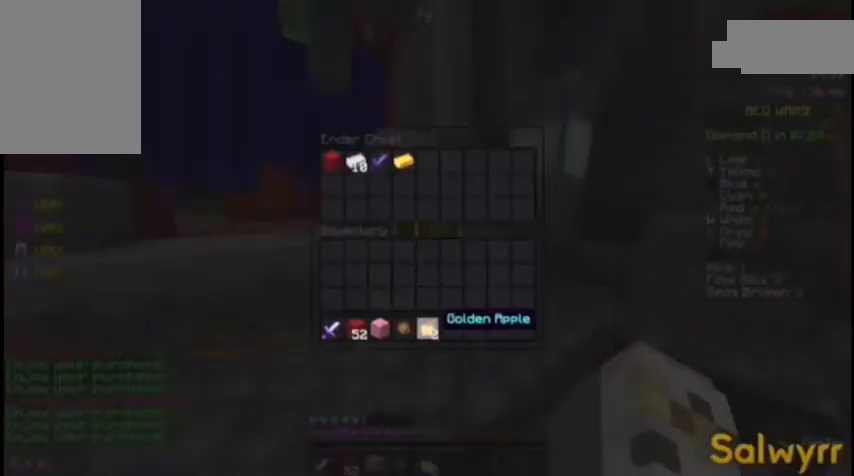
{"keys": ["space", "w"], "mouse": [], "events": [[333, "w", "down"], [433, "space", "down"]]}
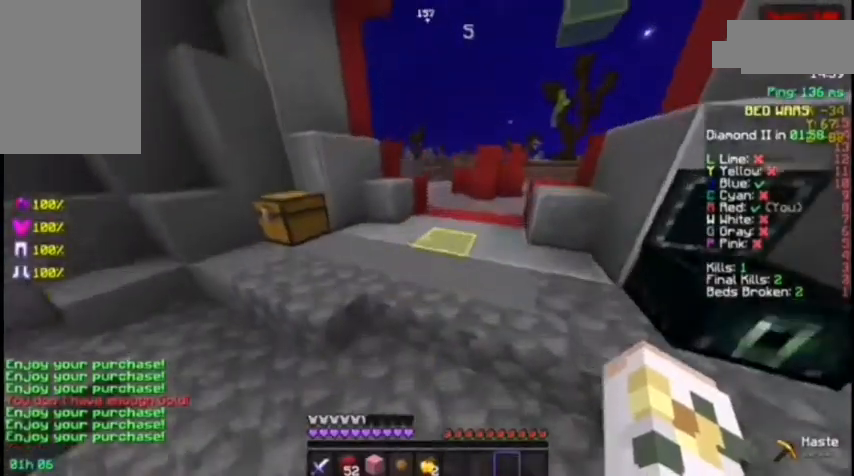
{"keys": ["space", "w"], "mouse": ["left"], "events": [[267, "mouse_left", "down"], [300, "mouse_left", "up"], [367, "mouse_left", "down"], [433, "mouse_left", "up"], [467, "mouse_left", "down"]]}
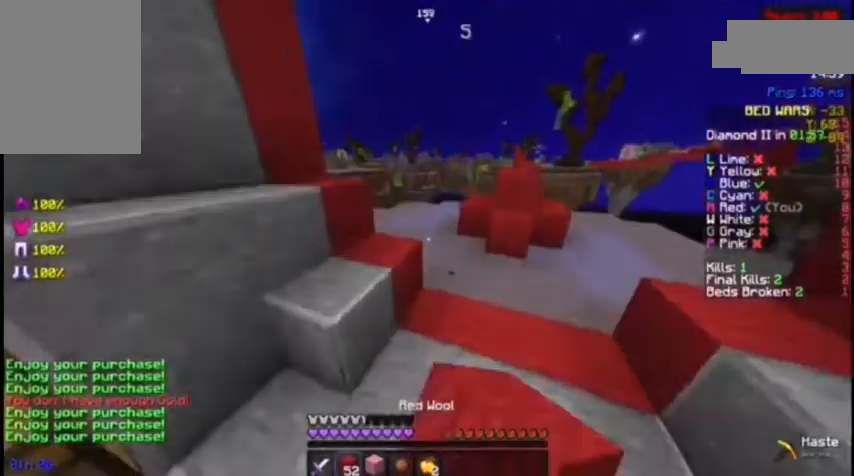
{"keys": ["space", "w"], "mouse": ["left"], "events": [[67, "mouse_left", "up"], [100, "mouse_left", "down"], [133, "mouse_left", "up"], [233, "mouse_left", "down"], [267, "mouse_left", "up"], [333, "mouse_left", "down"], [333, "space", "up"], [400, "mouse_left", "up"], [500, "mouse_left", "down"], [500, "space", "down"]]}
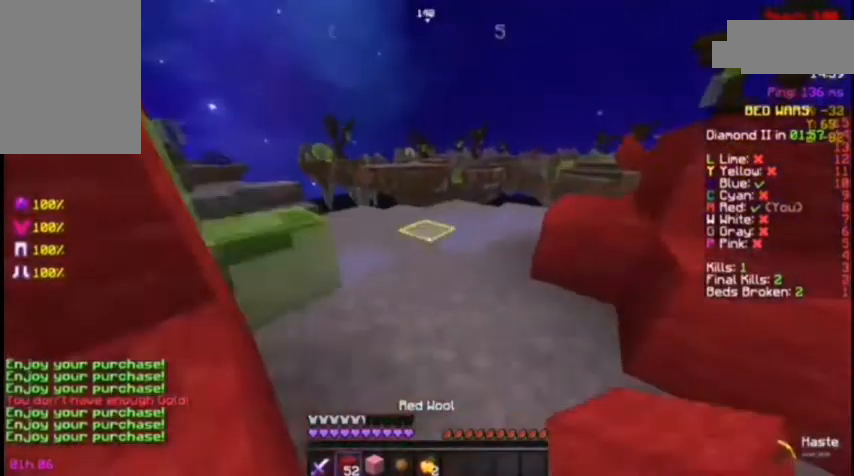
{"keys": ["space", "w"], "mouse": [], "events": [[33, "mouse_left", "up"], [133, "mouse_left", "down"], [300, "mouse_left", "up"], [367, "mouse_left", "down"], [433, "mouse_left", "up"]]}
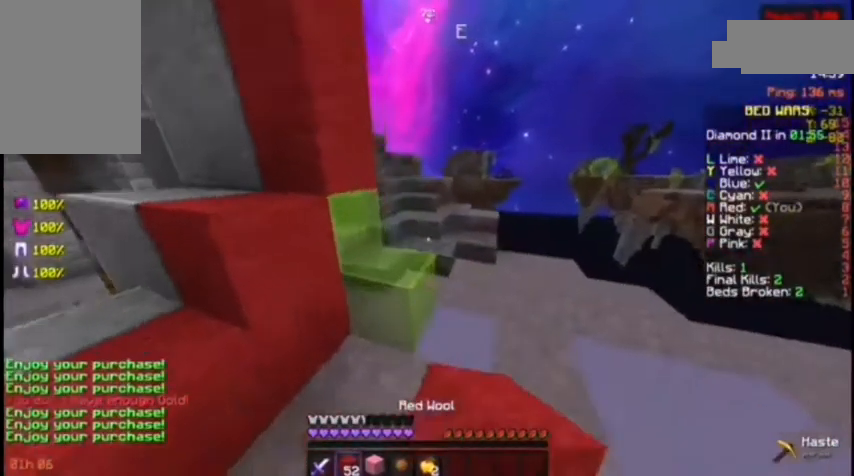
{"keys": ["w"], "mouse": [], "events": [[33, "space", "up"]]}
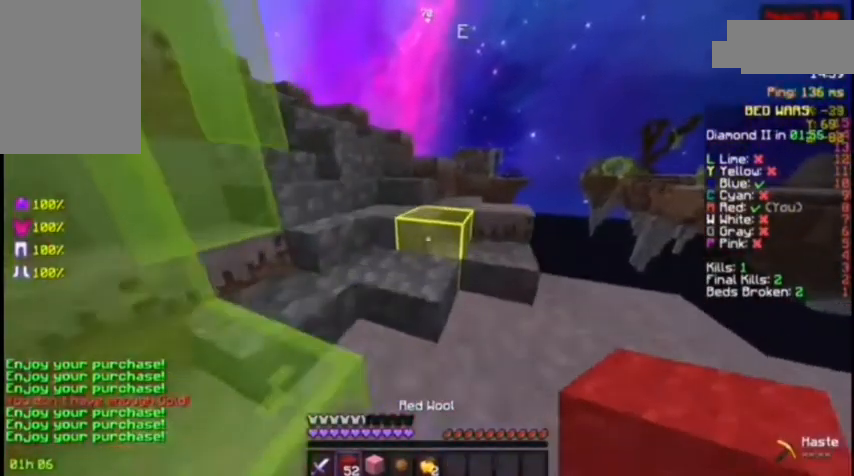
{"keys": ["a", "w"], "mouse": ["left"], "events": [[33, "mouse_left", "down"], [133, "a", "down"], [133, "mouse_left", "up"], [167, "mouse_left", "down"], [233, "mouse_left", "up"], [367, "mouse_left", "down"], [400, "mouse_left", "up"], [433, "mouse_left", "down"]]}
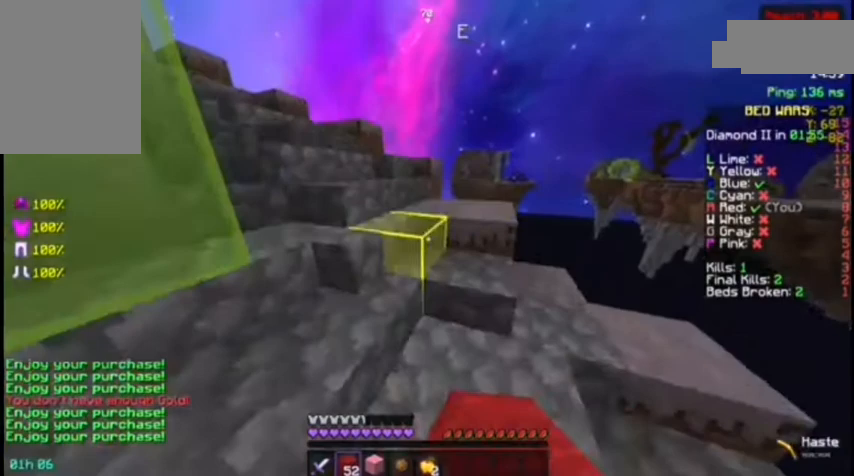
{"keys": ["w"], "mouse": [], "events": [[100, "mouse_left", "up"], [233, "mouse_left", "down"], [367, "mouse_left", "up"], [433, "a", "up"]]}
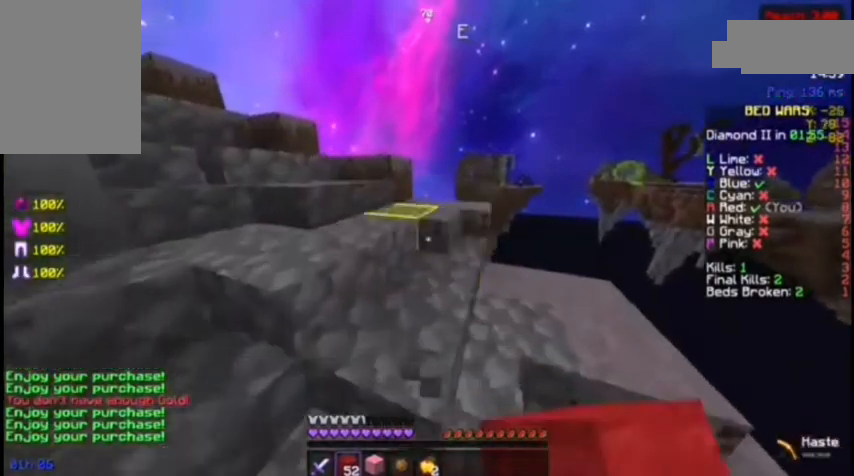
{"keys": ["w"], "mouse": [], "events": [[233, "a", "down"], [433, "a", "up"]]}
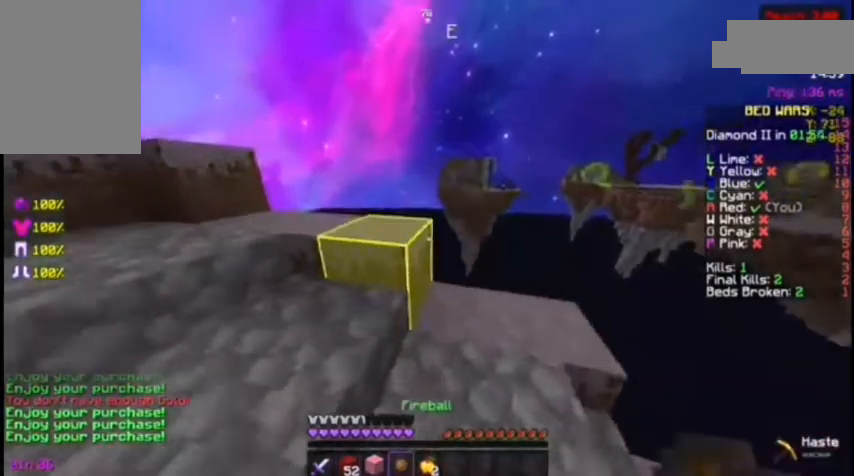
{"keys": [], "mouse": [], "events": [[33, "w", "up"]]}
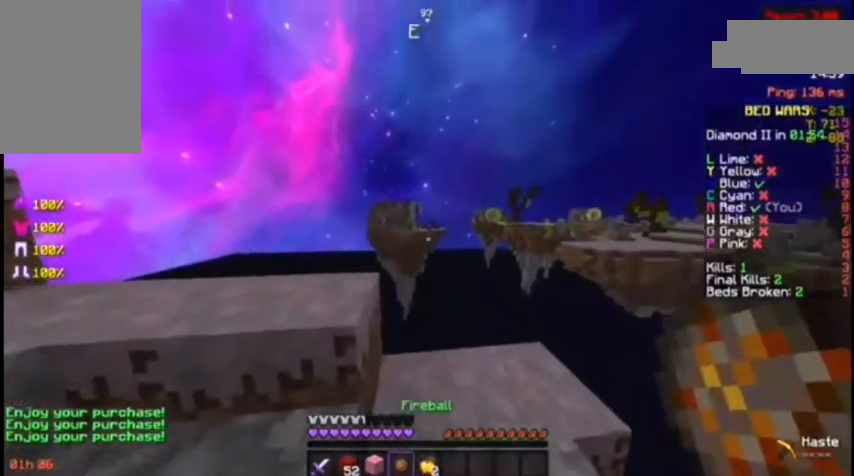
{"keys": [], "mouse": [], "events": []}